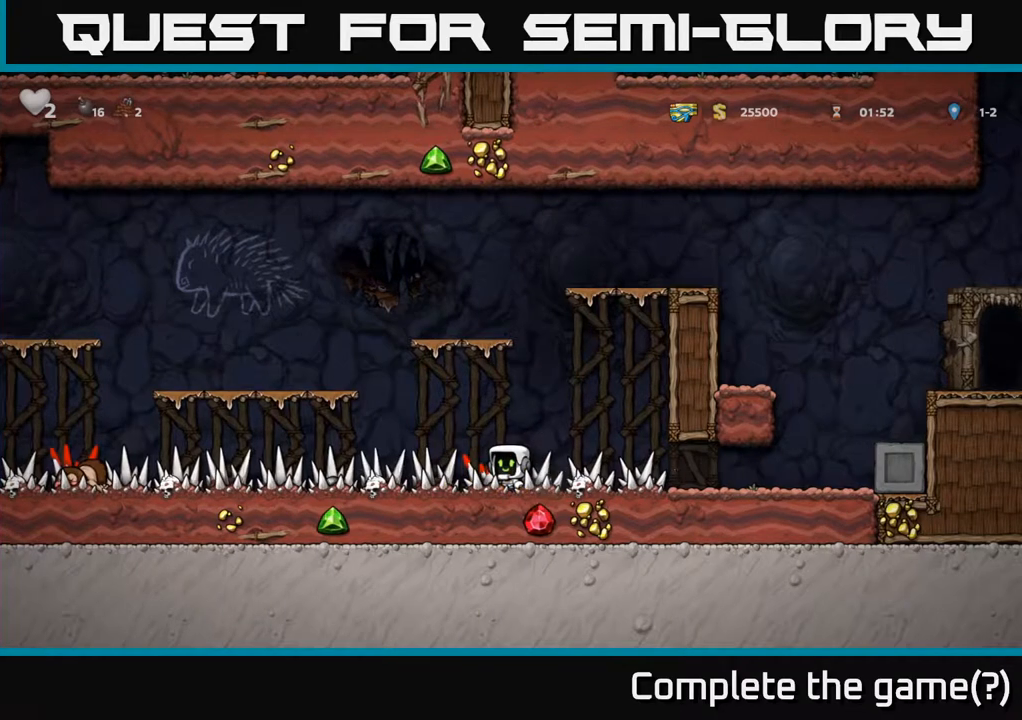
Gameplay with a controller (Xbox layout); each line is a JSON object with the inputs held at the frame after it. "events" lists button and stick changes between this image and that frame as [ms after this image, input, new state], when the widget could be followed in between.
{"buttons": [], "left_stick": "center", "right_stick": "center", "events": []}
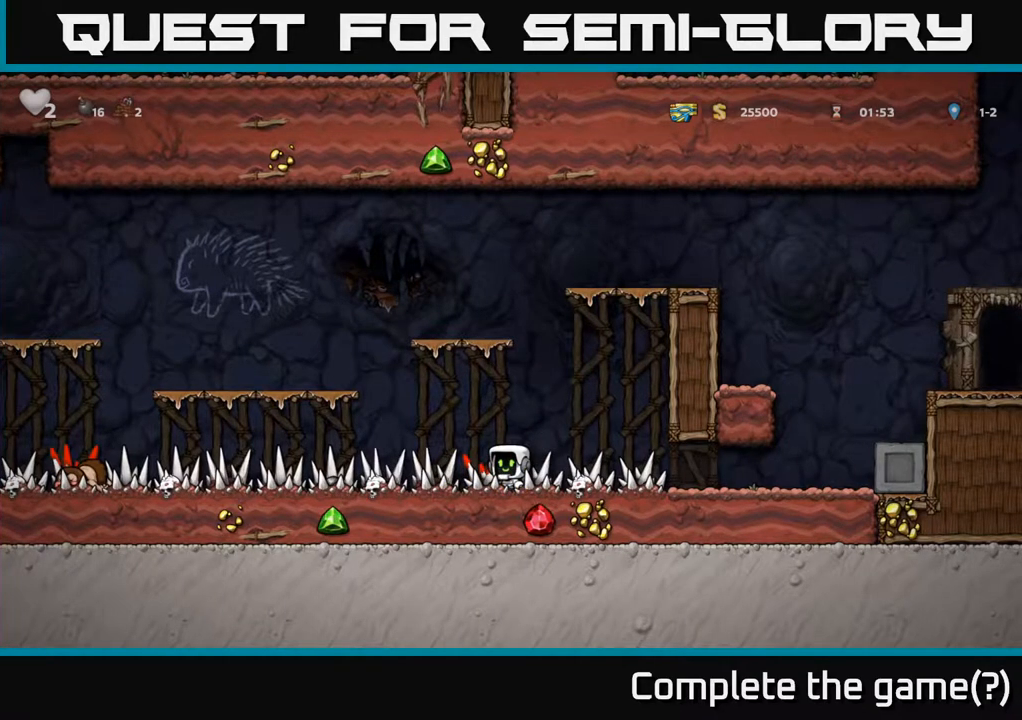
{"buttons": ["DPAD_LEFT"], "left_stick": "center", "right_stick": "center", "events": [[283, "DPAD_LEFT", "down"]]}
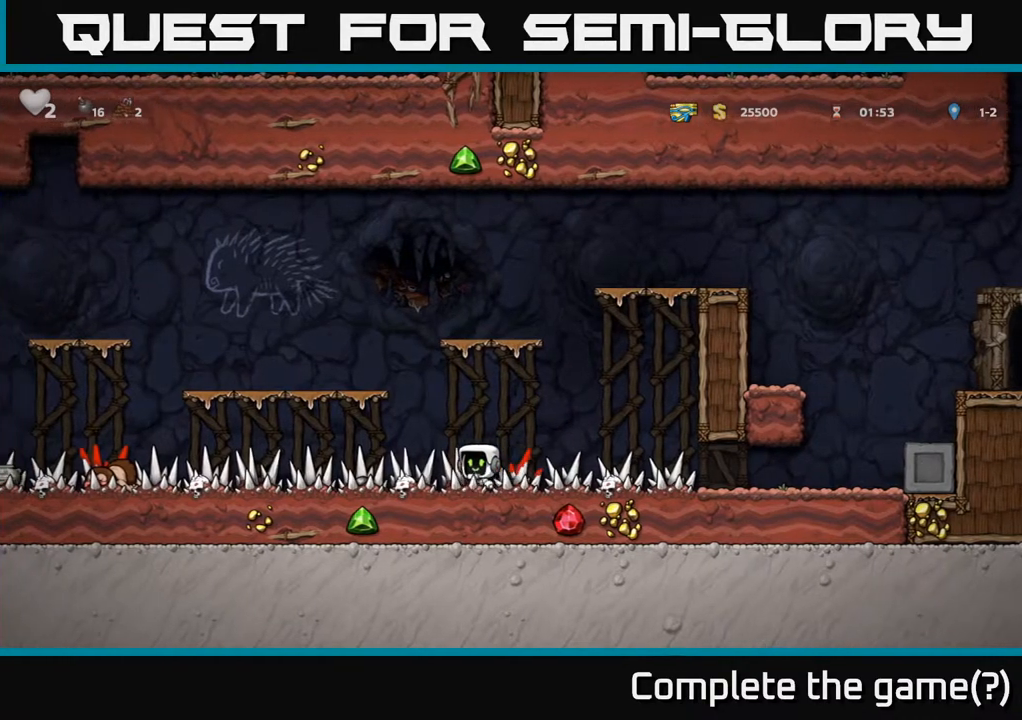
{"buttons": ["DPAD_LEFT"], "left_stick": "center", "right_stick": "center", "events": [[100, "DPAD_LEFT", "up"], [317, "DPAD_LEFT", "down"]]}
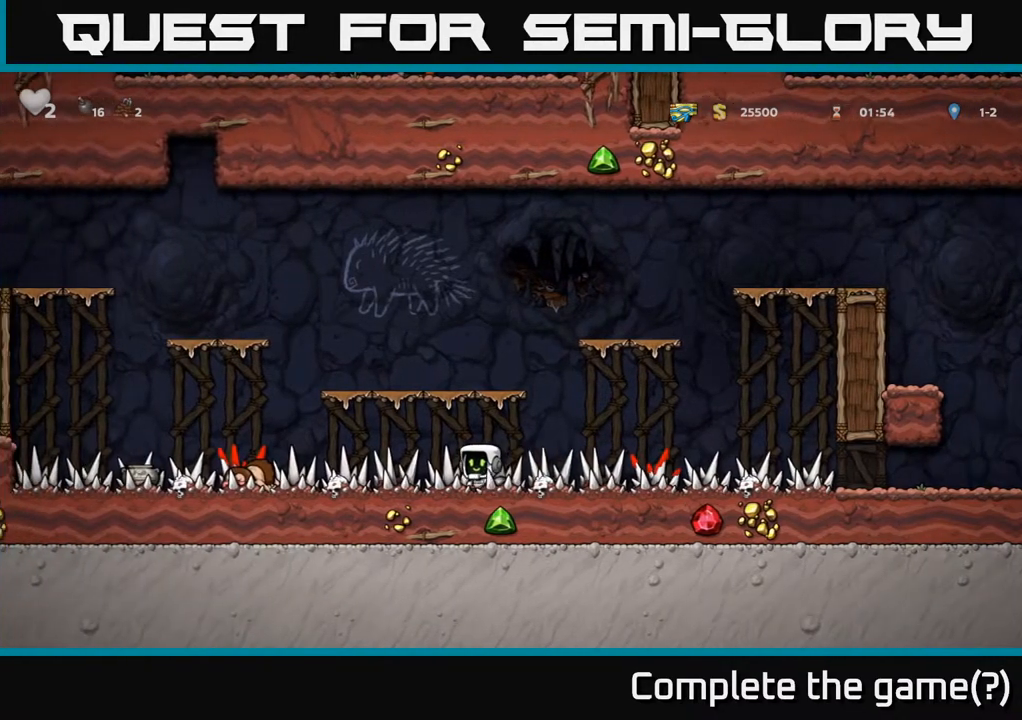
{"buttons": ["DPAD_LEFT"], "left_stick": "center", "right_stick": "center", "events": [[250, "DPAD_LEFT", "up"], [483, "DPAD_LEFT", "down"]]}
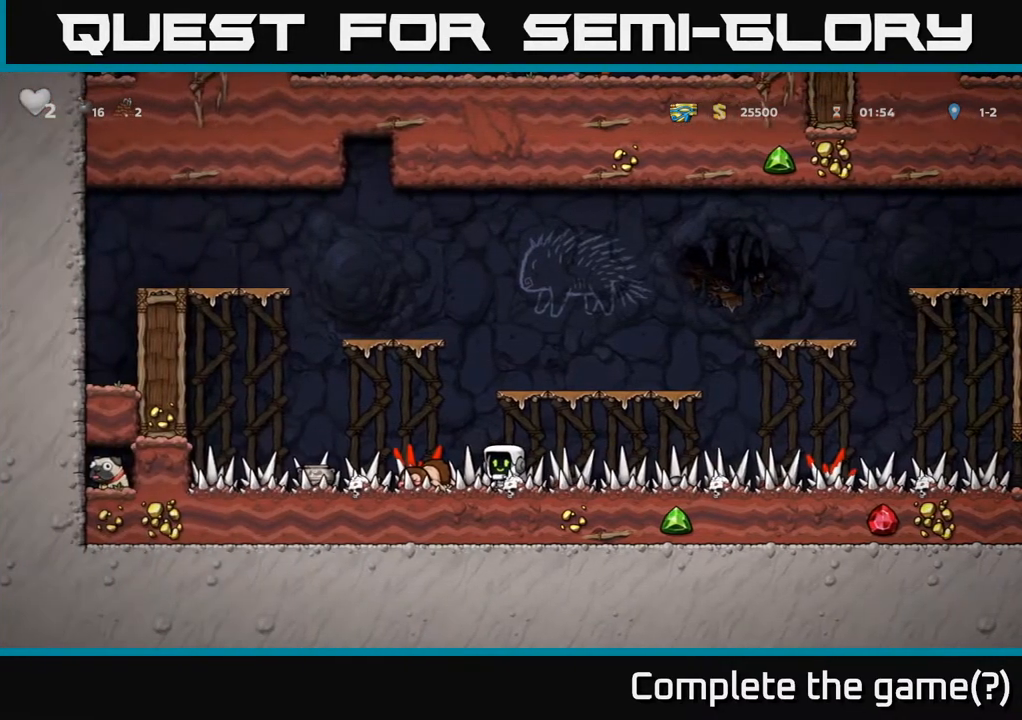
{"buttons": ["DPAD_DOWN"], "left_stick": "center", "right_stick": "center", "events": [[450, "DPAD_DOWN", "down"], [450, "DPAD_LEFT", "up"]]}
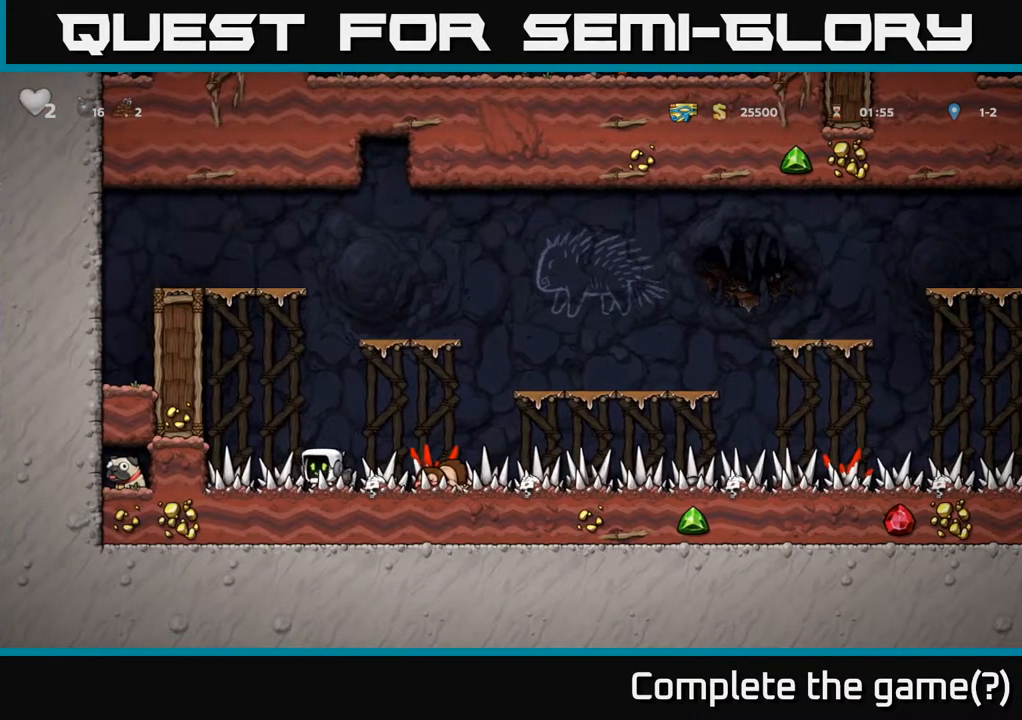
{"buttons": ["DPAD_LEFT"], "left_stick": "center", "right_stick": "center", "events": [[17, "X", "down"], [133, "DPAD_DOWN", "up"], [150, "X", "up"], [217, "DPAD_RIGHT", "down"], [300, "X", "down"], [333, "DPAD_RIGHT", "up"], [417, "X", "up"], [433, "DPAD_LEFT", "down"]]}
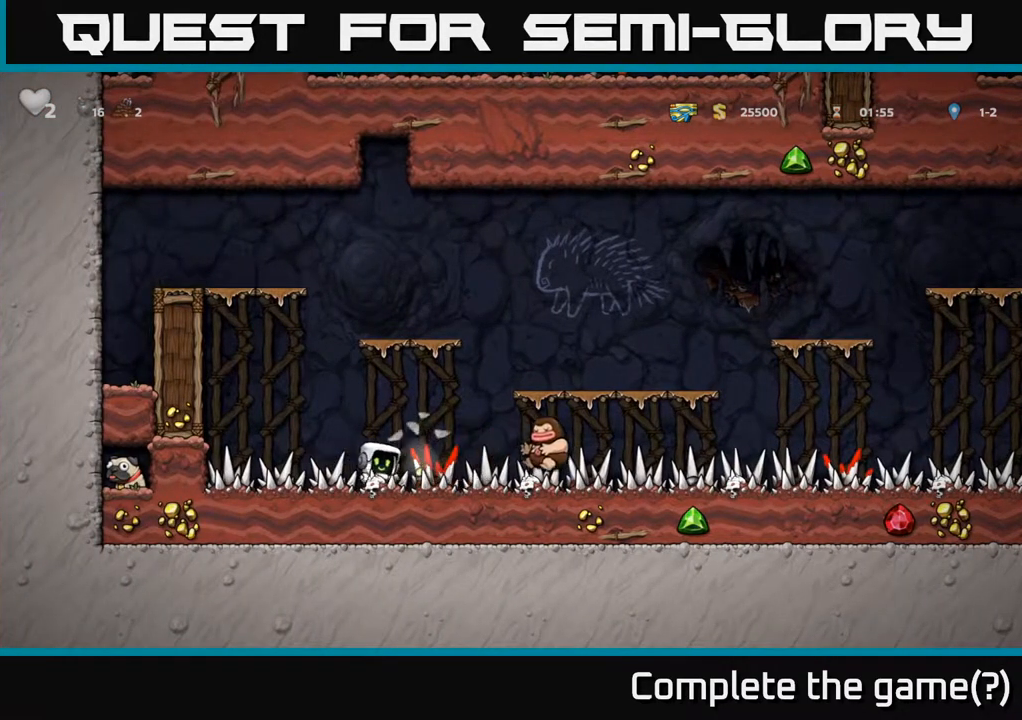
{"buttons": ["L1", "DPAD_DOWN"], "left_stick": "center", "right_stick": "center", "events": [[367, "DPAD_DOWN", "down"], [400, "DPAD_LEFT", "up"], [483, "L1", "down"]]}
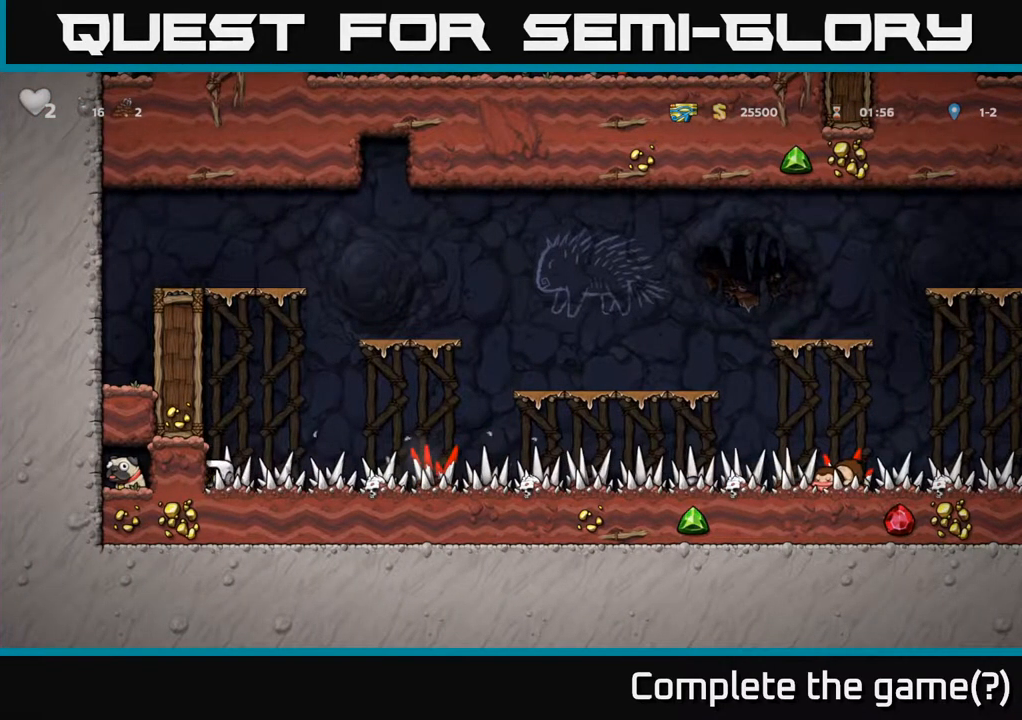
{"buttons": ["DPAD_LEFT"], "left_stick": "center", "right_stick": "center", "events": [[67, "L1", "up"], [100, "DPAD_DOWN", "up"], [133, "DPAD_RIGHT", "down"], [283, "DPAD_RIGHT", "up"], [433, "DPAD_LEFT", "down"]]}
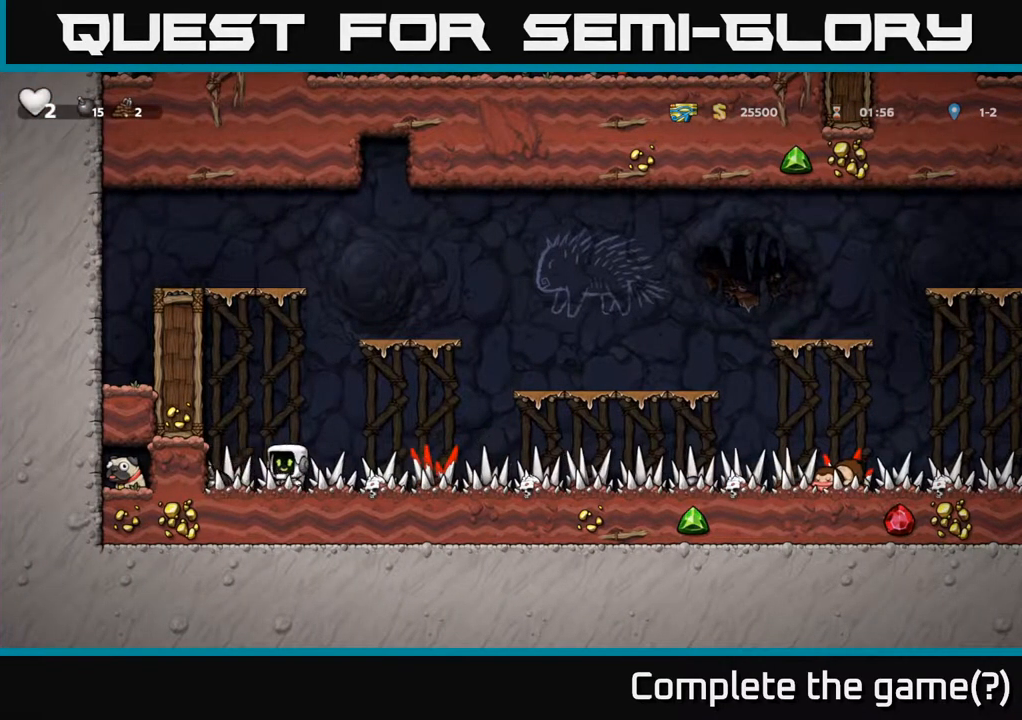
{"buttons": [], "left_stick": "center", "right_stick": "center", "events": [[133, "DPAD_DOWN", "down"], [133, "DPAD_LEFT", "up"], [217, "X", "down"], [283, "DPAD_DOWN", "up"], [283, "DPAD_RIGHT", "down"], [300, "X", "up"], [483, "DPAD_RIGHT", "up"]]}
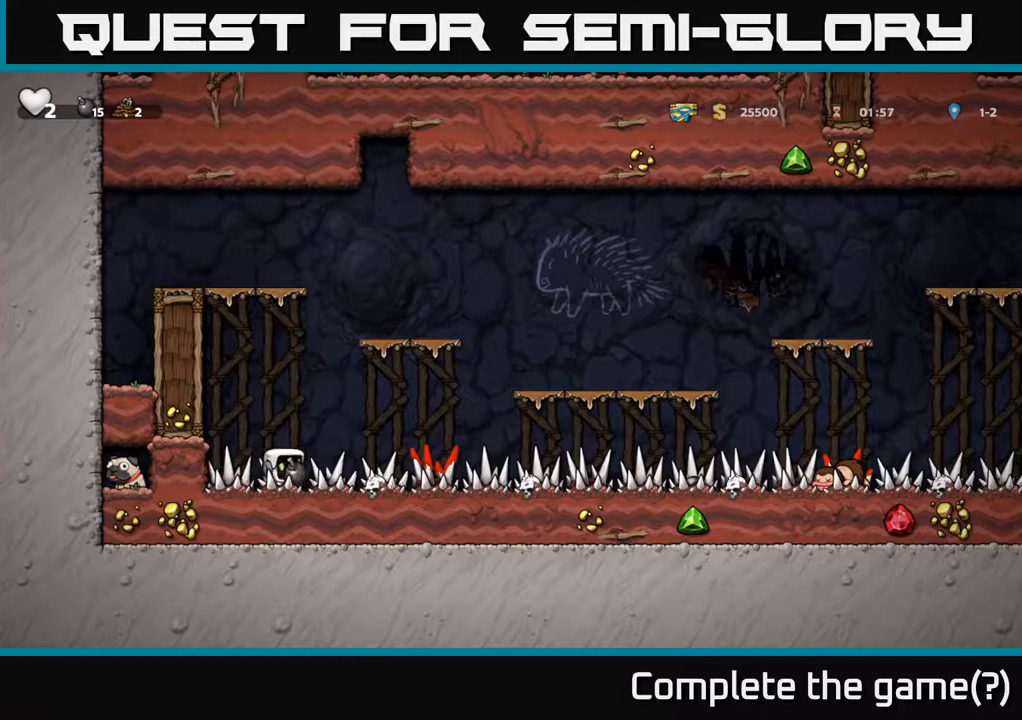
{"buttons": ["X", "DPAD_DOWN"], "left_stick": "center", "right_stick": "center", "events": [[33, "DPAD_LEFT", "down"], [133, "DPAD_DOWN", "down"], [133, "DPAD_LEFT", "up"], [283, "DPAD_DOWN", "up"], [367, "DPAD_DOWN", "down"], [483, "X", "down"]]}
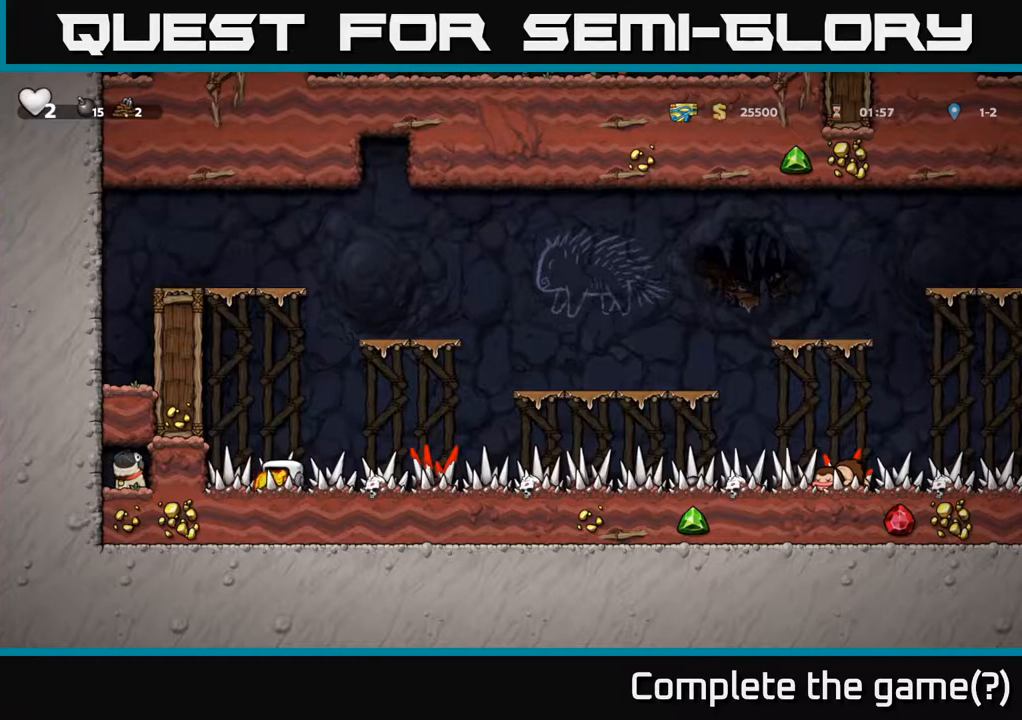
{"buttons": ["DPAD_RIGHT"], "left_stick": "center", "right_stick": "center", "events": [[100, "X", "up"], [167, "DPAD_DOWN", "up"], [183, "DPAD_RIGHT", "down"]]}
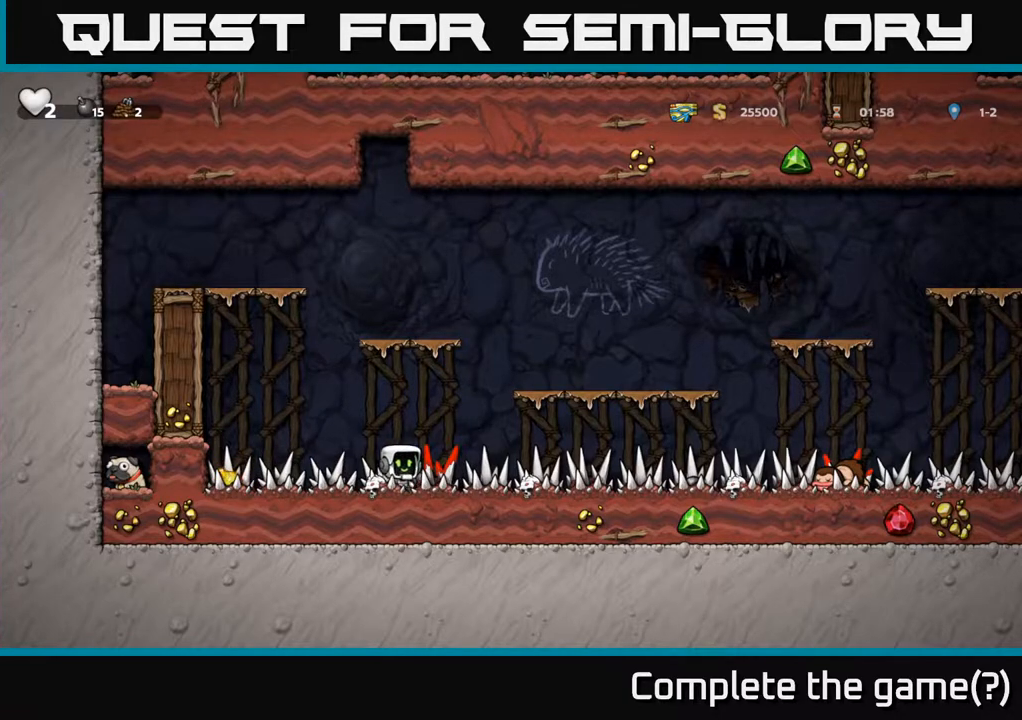
{"buttons": [], "left_stick": "center", "right_stick": "center", "events": [[100, "DPAD_RIGHT", "up"]]}
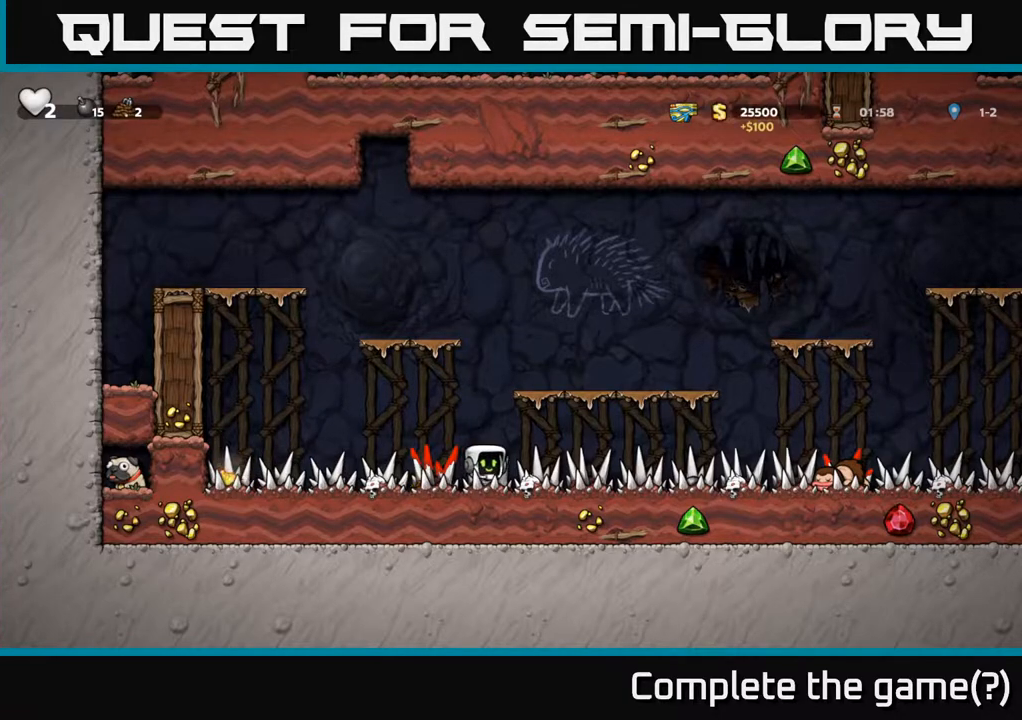
{"buttons": [], "left_stick": "center", "right_stick": "center", "events": []}
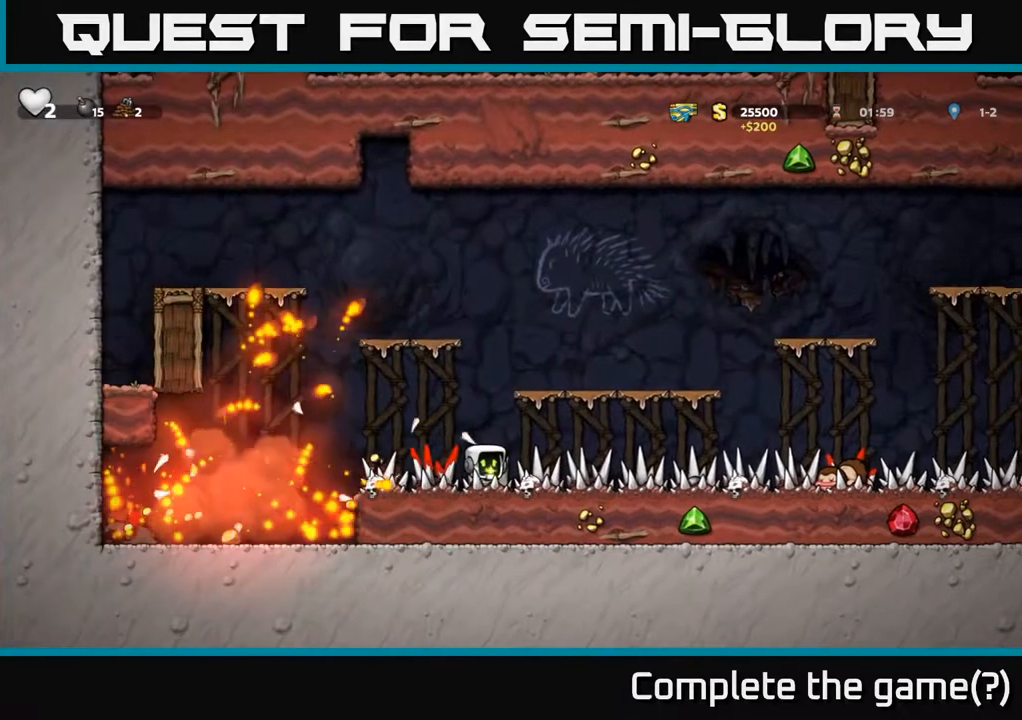
{"buttons": ["DPAD_LEFT"], "left_stick": "center", "right_stick": "center", "events": [[150, "DPAD_LEFT", "down"]]}
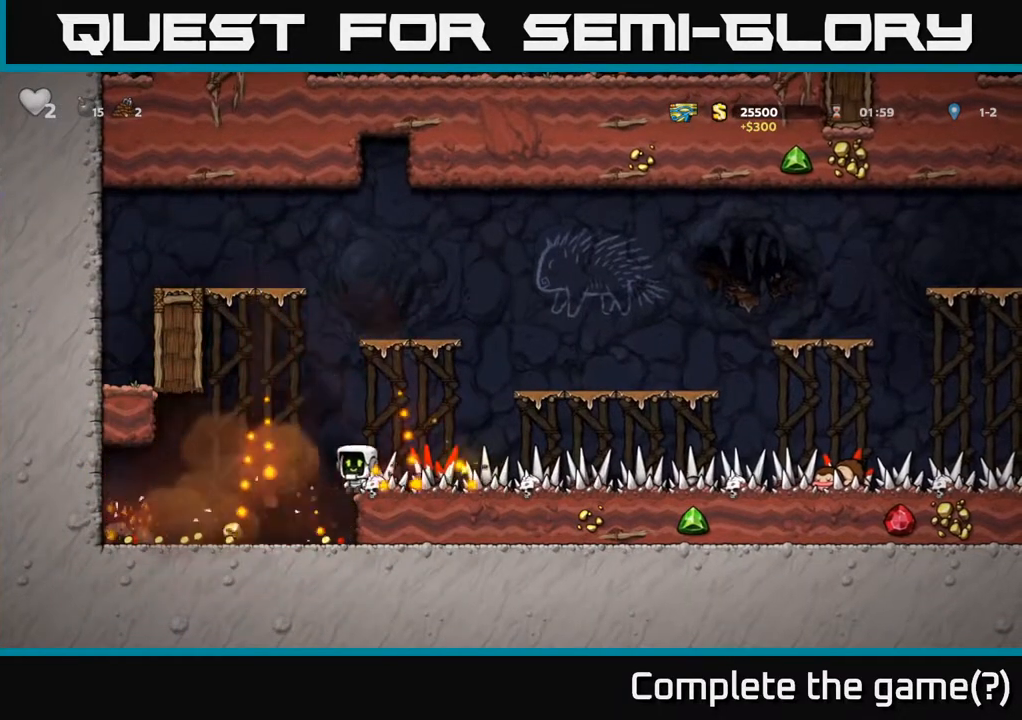
{"buttons": ["DPAD_LEFT"], "left_stick": "center", "right_stick": "center", "events": []}
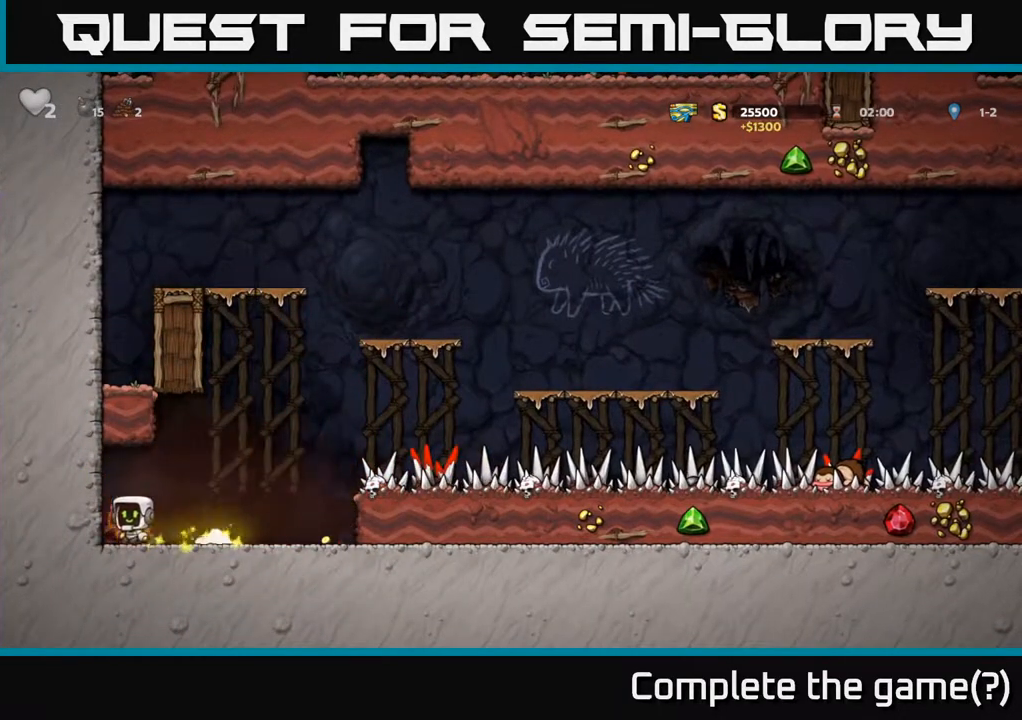
{"buttons": ["DPAD_RIGHT"], "left_stick": "center", "right_stick": "center", "events": [[50, "DPAD_LEFT", "up"], [83, "DPAD_RIGHT", "down"]]}
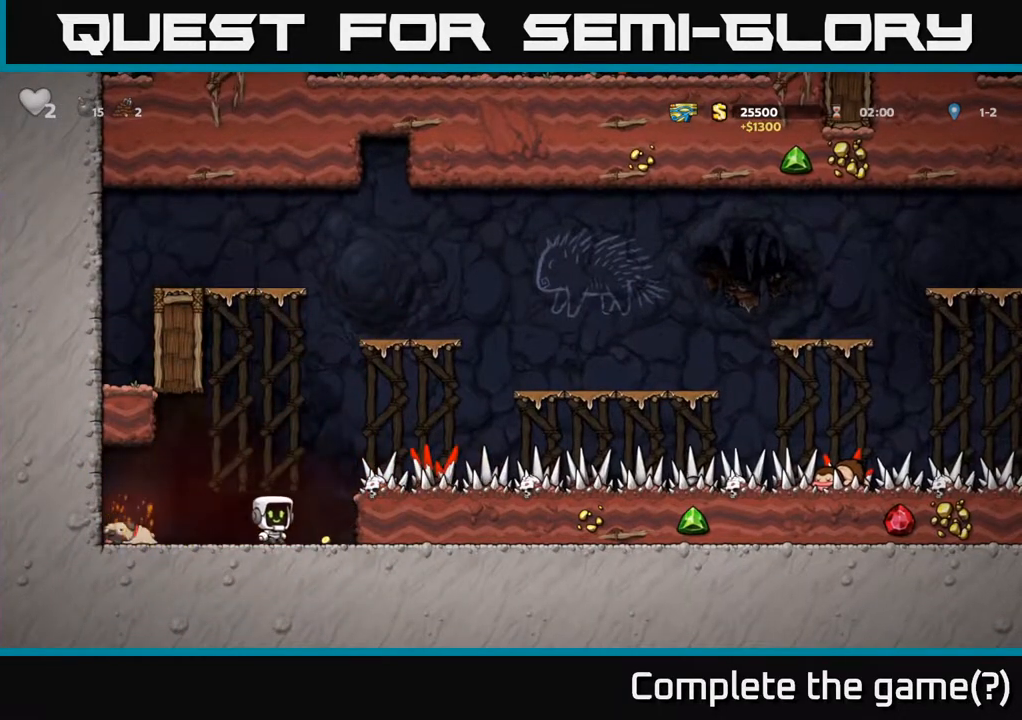
{"buttons": [], "left_stick": "center", "right_stick": "center", "events": [[233, "DPAD_RIGHT", "up"]]}
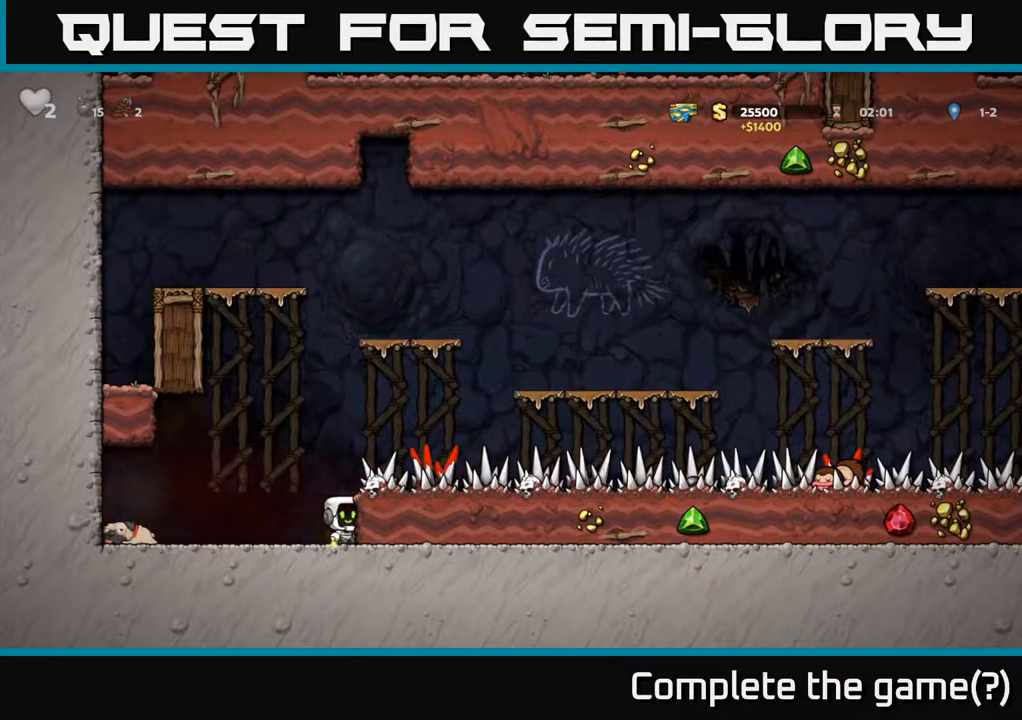
{"buttons": ["DPAD_RIGHT"], "left_stick": "center", "right_stick": "center", "events": [[50, "A", "down"], [167, "A", "up"], [200, "DPAD_RIGHT", "down"]]}
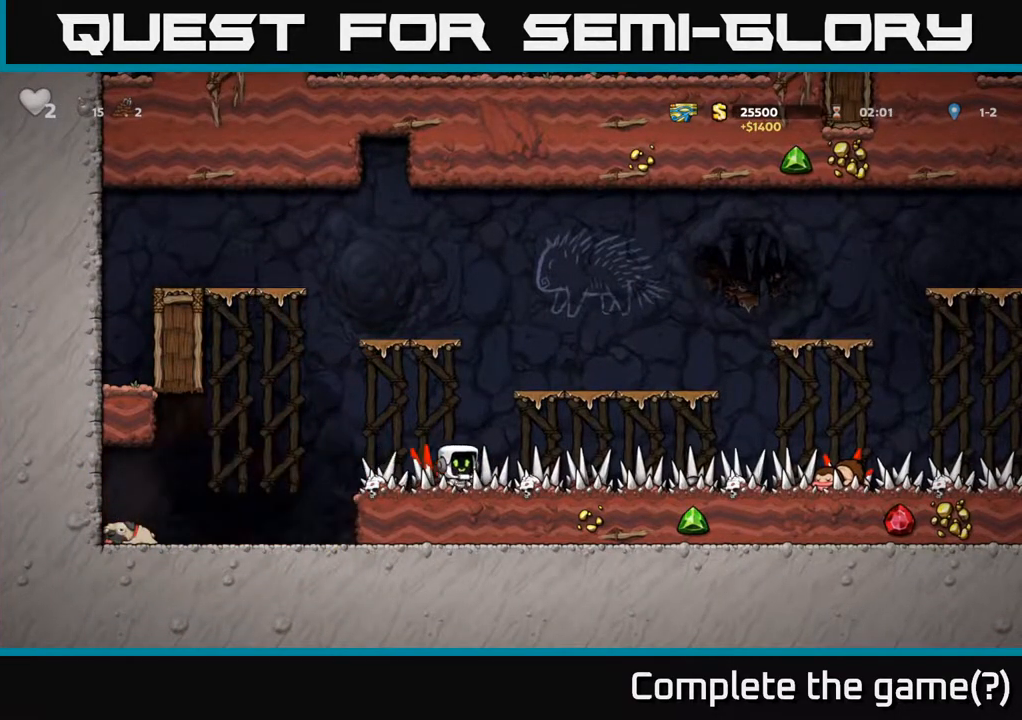
{"buttons": ["DPAD_RIGHT"], "left_stick": "center", "right_stick": "center", "events": []}
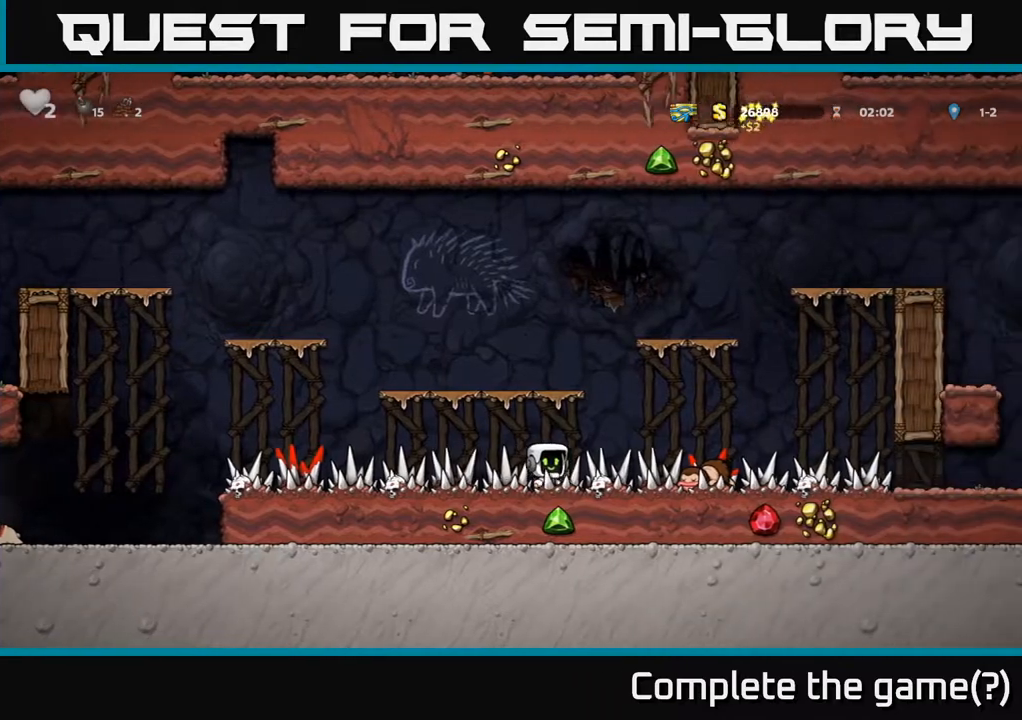
{"buttons": ["DPAD_RIGHT"], "left_stick": "center", "right_stick": "center", "events": [[283, "DPAD_DOWN", "down"], [300, "DPAD_RIGHT", "up"], [367, "X", "down"], [400, "DPAD_RIGHT", "down"], [417, "DPAD_DOWN", "up"], [450, "X", "up"]]}
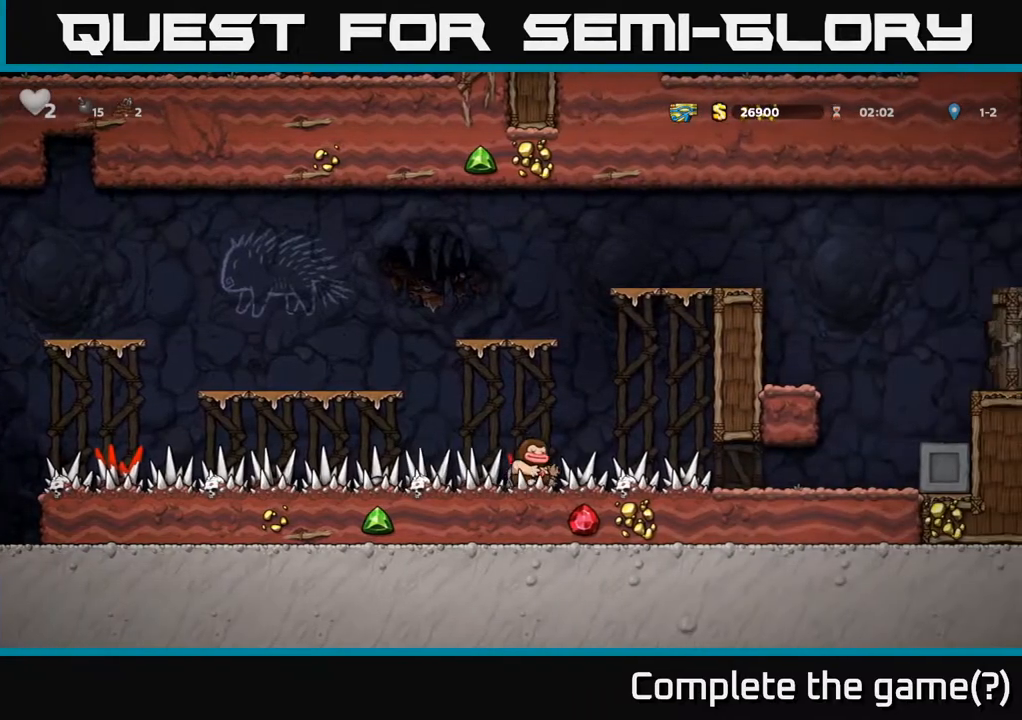
{"buttons": ["DPAD_RIGHT"], "left_stick": "center", "right_stick": "center", "events": []}
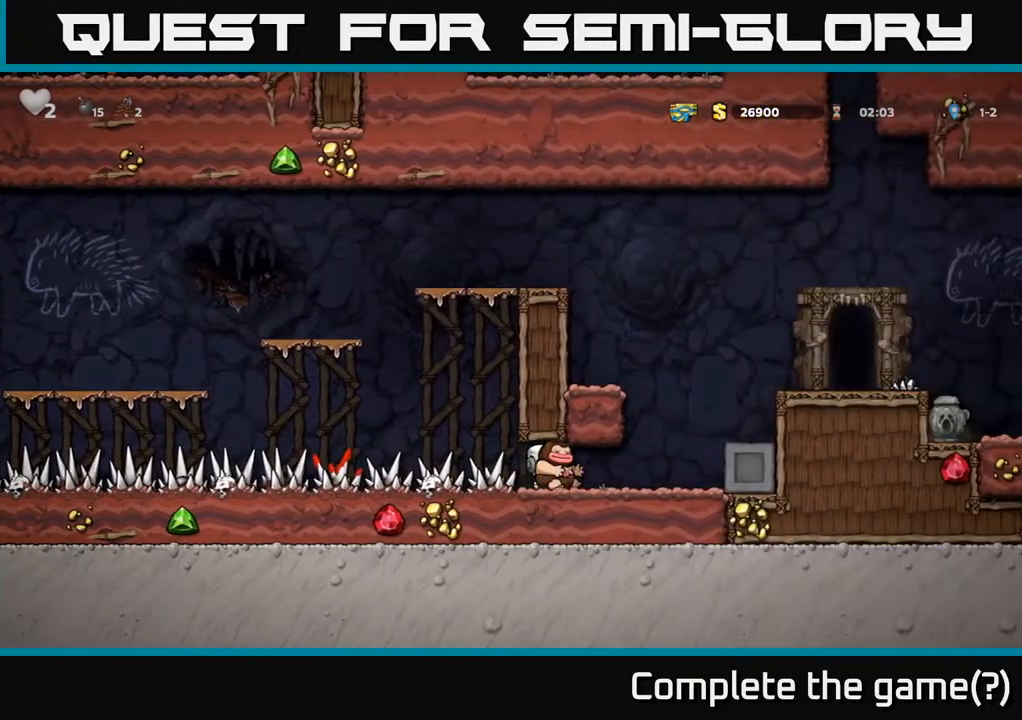
{"buttons": ["DPAD_RIGHT"], "left_stick": "center", "right_stick": "center", "events": [[250, "A", "down"], [433, "A", "up"]]}
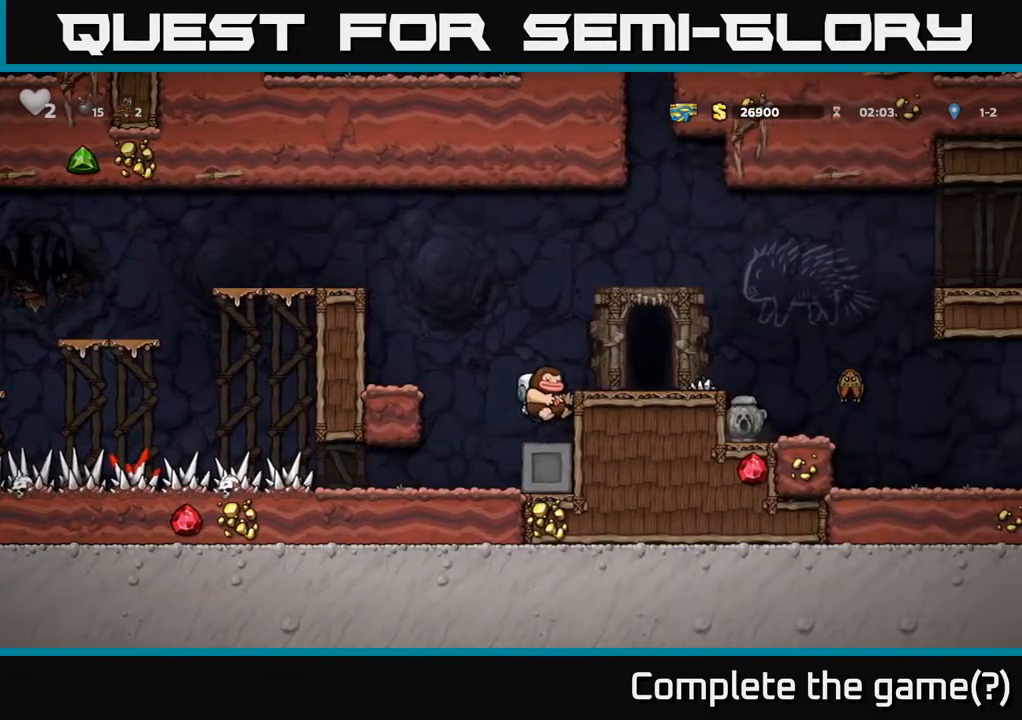
{"buttons": [], "left_stick": "center", "right_stick": "center", "events": [[167, "A", "down"], [283, "A", "up"], [417, "DPAD_RIGHT", "up"], [417, "X", "down"], [500, "X", "up"]]}
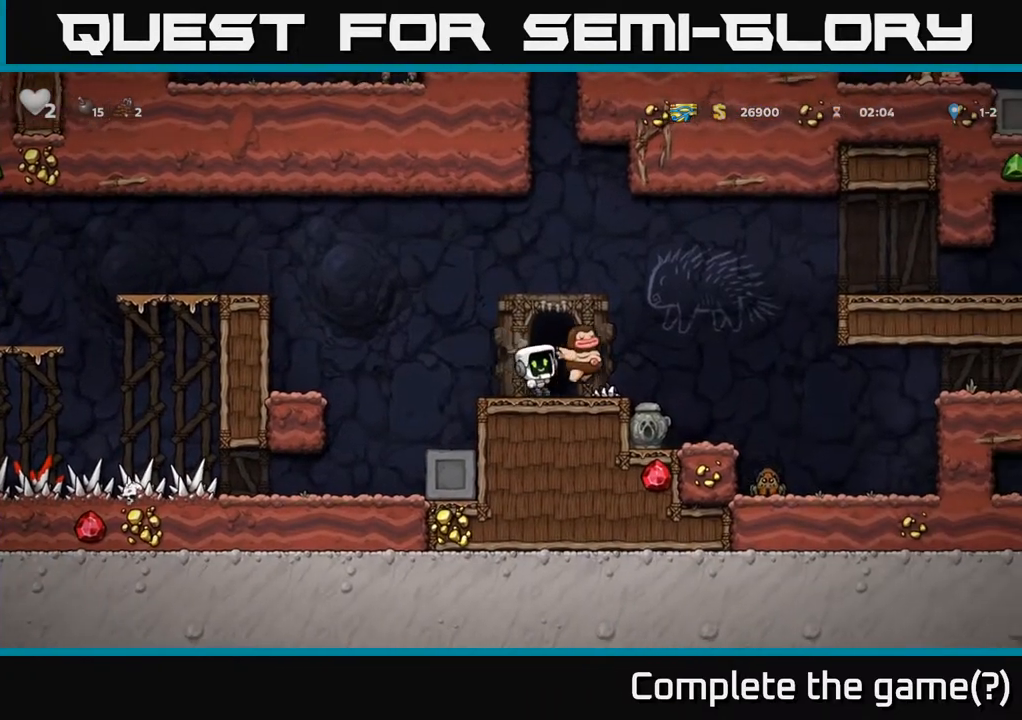
{"buttons": [], "left_stick": "center", "right_stick": "center", "events": [[217, "DPAD_RIGHT", "down"], [350, "A", "down"], [400, "DPAD_RIGHT", "up"], [483, "A", "up"]]}
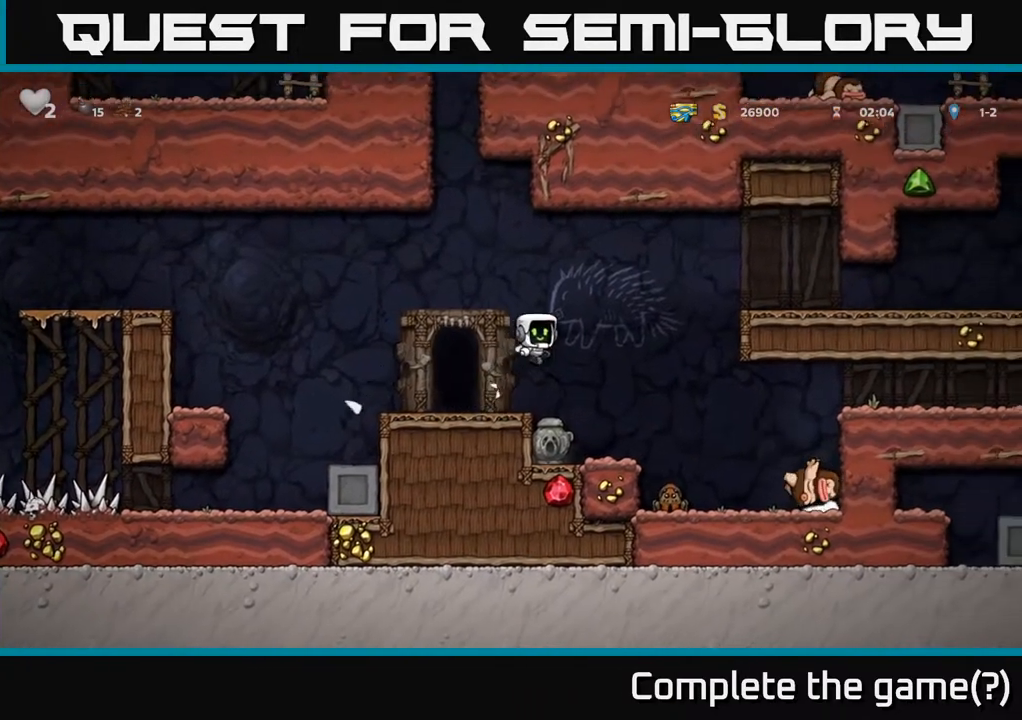
{"buttons": [], "left_stick": "center", "right_stick": "center", "events": []}
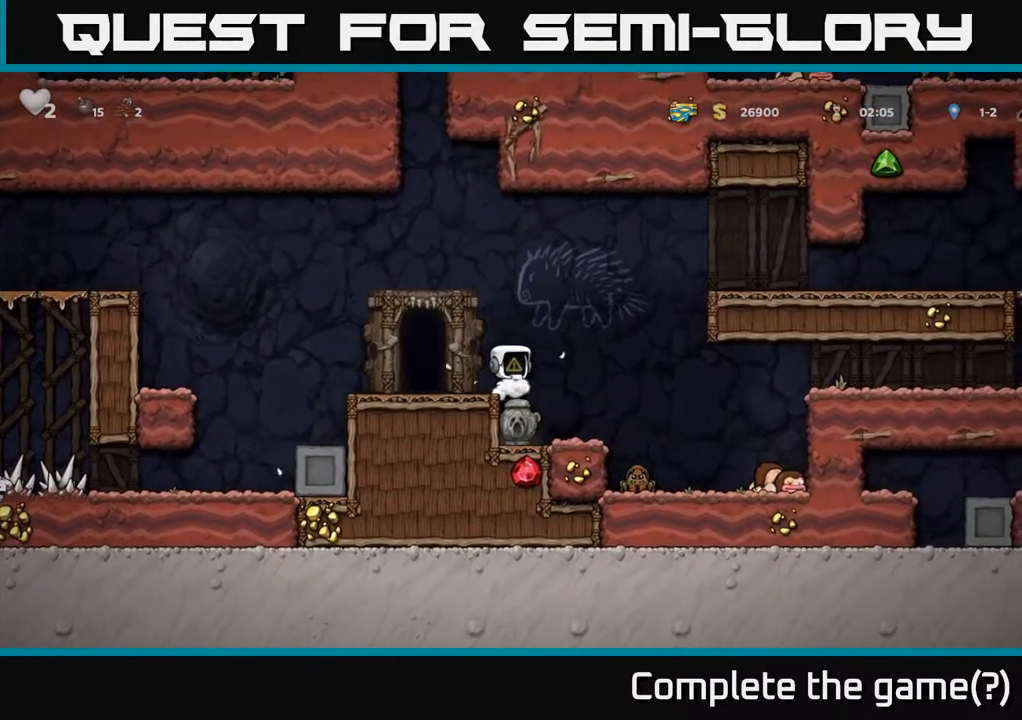
{"buttons": [], "left_stick": "center", "right_stick": "center", "events": [[200, "DPAD_RIGHT", "down"], [267, "DPAD_RIGHT", "up"]]}
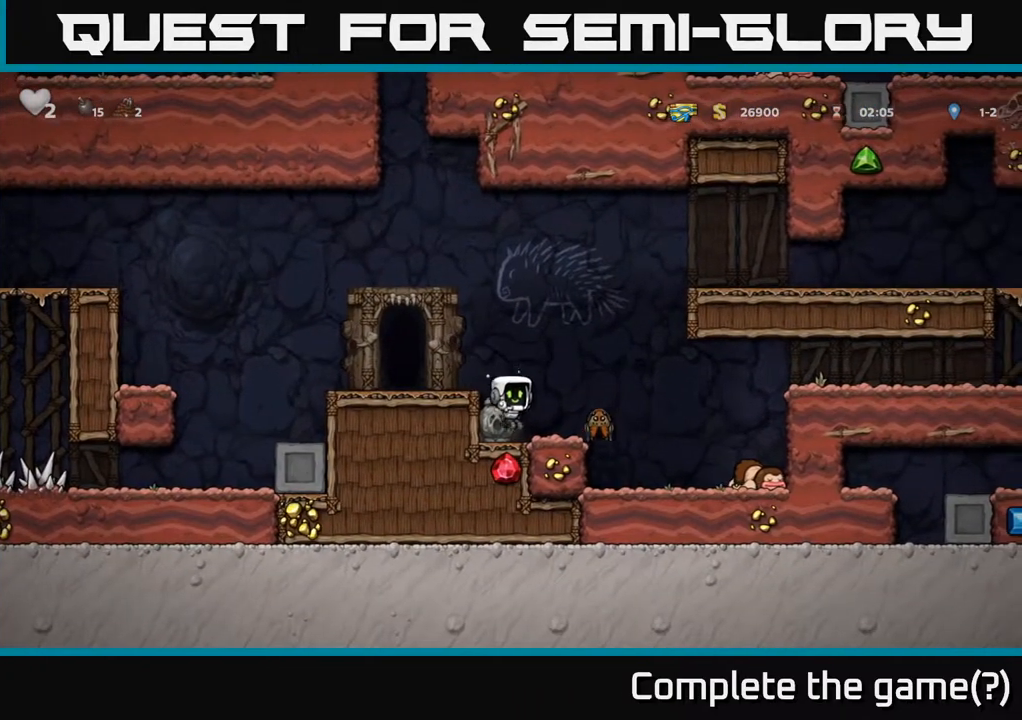
{"buttons": [], "left_stick": "center", "right_stick": "center", "events": [[167, "DPAD_DOWN", "down"], [233, "X", "down"], [350, "DPAD_DOWN", "up"], [350, "X", "up"]]}
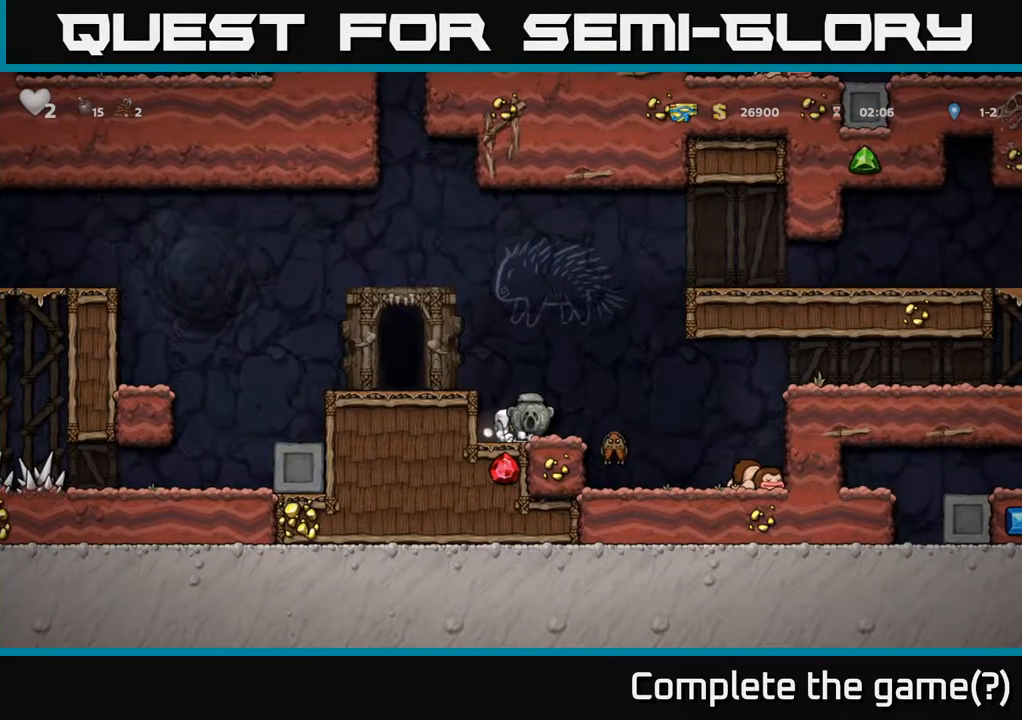
{"buttons": [], "left_stick": "center", "right_stick": "center", "events": [[17, "A", "down"], [183, "A", "up"], [183, "DPAD_DOWN", "down"], [300, "X", "down"], [400, "DPAD_DOWN", "up"], [400, "X", "up"]]}
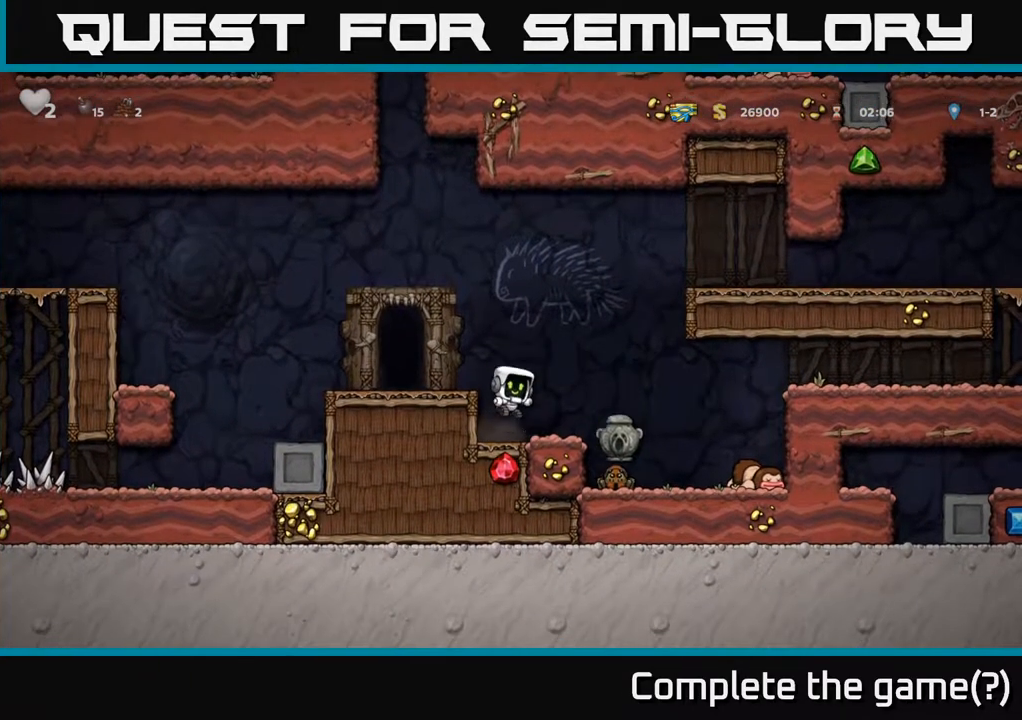
{"buttons": ["DPAD_RIGHT"], "left_stick": "center", "right_stick": "center", "events": [[250, "DPAD_RIGHT", "down"], [283, "A", "down"], [350, "A", "up"]]}
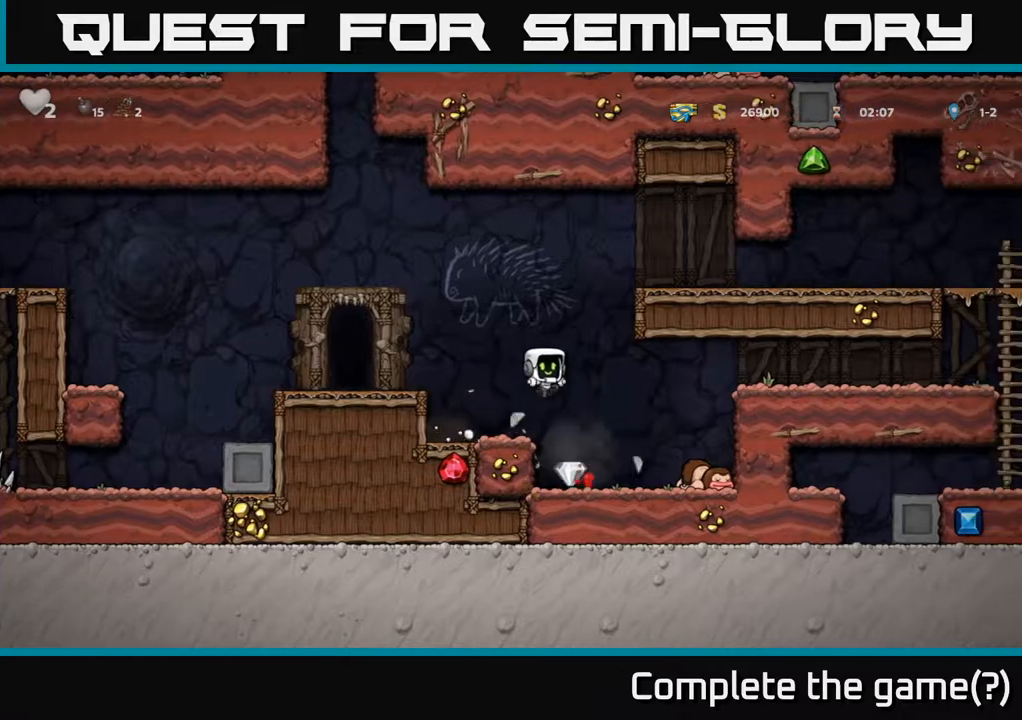
{"buttons": [], "left_stick": "center", "right_stick": "center", "events": [[67, "DPAD_RIGHT", "up"], [300, "DPAD_LEFT", "down"], [467, "DPAD_LEFT", "up"]]}